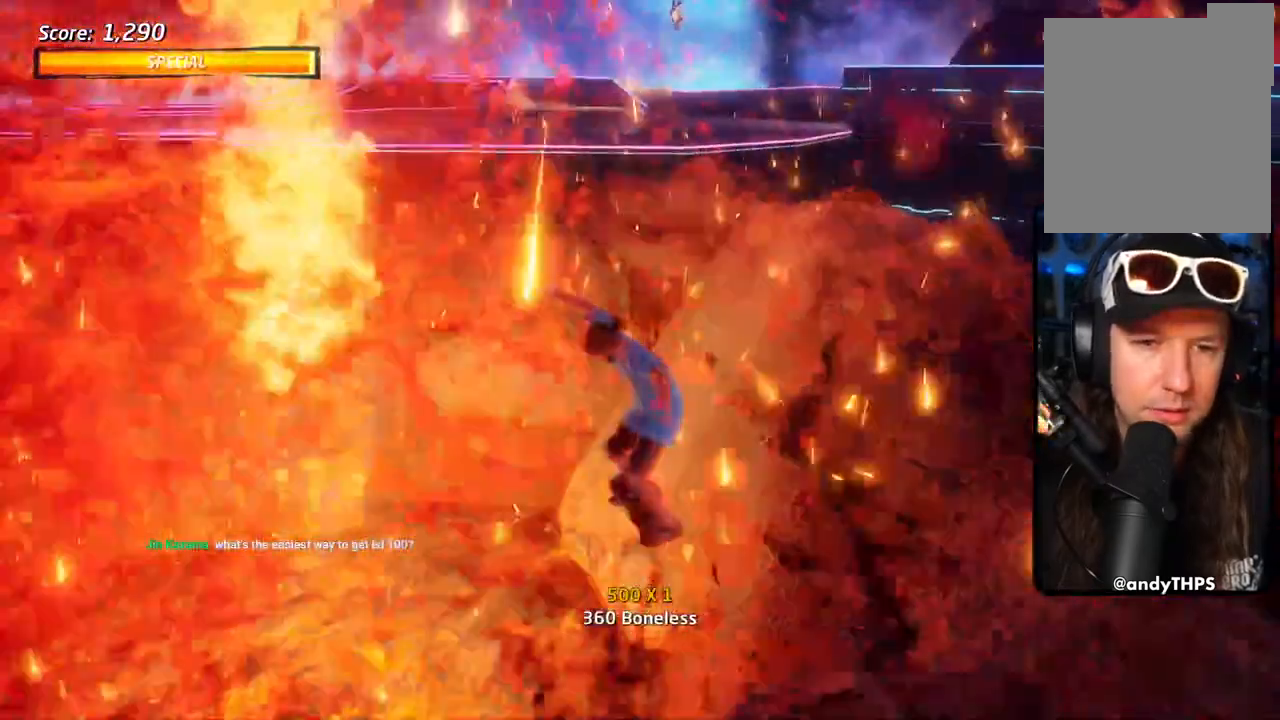
Gameplay with a controller (PlayStation layout); each line is a JSON object with the inputs held at the frame after it. "events" lists button and stick changes between this image and that frame as [ms after this image, input, new state], when the widget could be followed in between.
{"buttons": ["CROSS"], "left_stick": "center", "right_stick": "center", "events": [[17, "DPAD_UP", "up"]]}
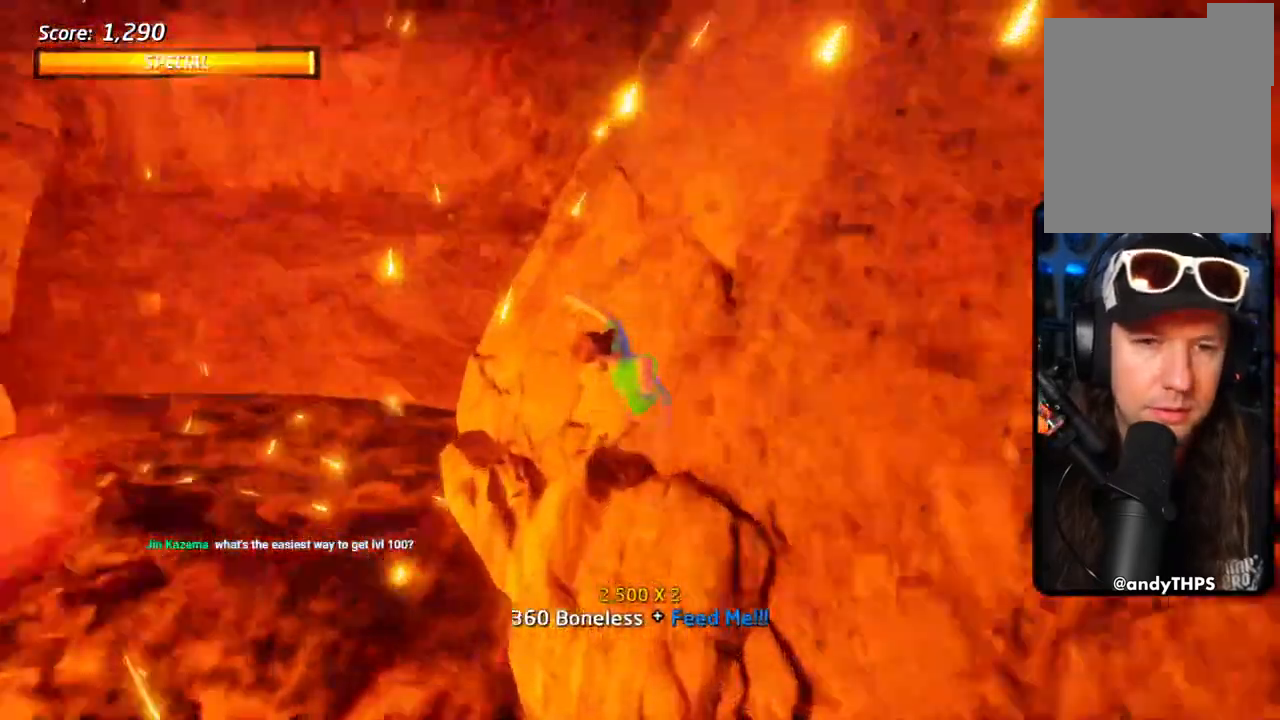
{"buttons": ["CROSS"], "left_stick": "center", "right_stick": "center", "events": []}
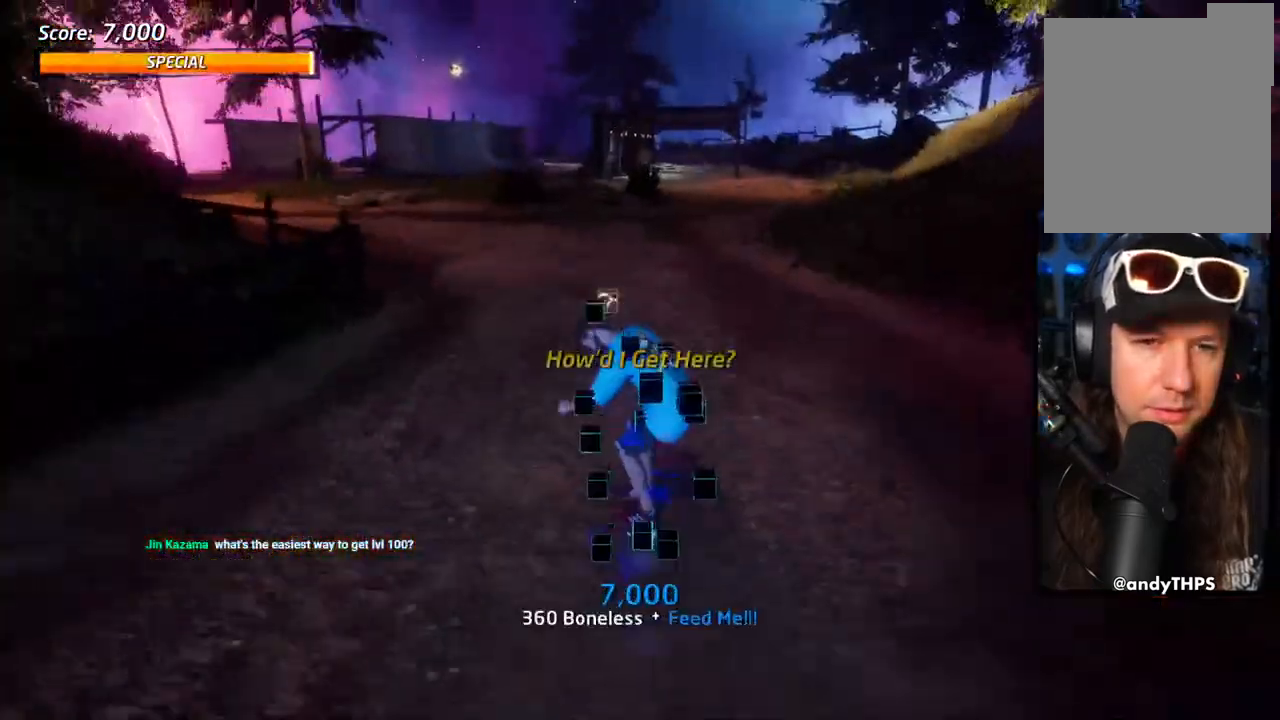
{"buttons": ["DPAD_DOWN", "DPAD_LEFT"], "left_stick": "center", "right_stick": "center", "events": [[333, "DPAD_LEFT", "down"], [350, "DPAD_DOWN", "down"], [367, "SQUARE", "down"], [433, "CROSS", "up"], [467, "SQUARE", "up"]]}
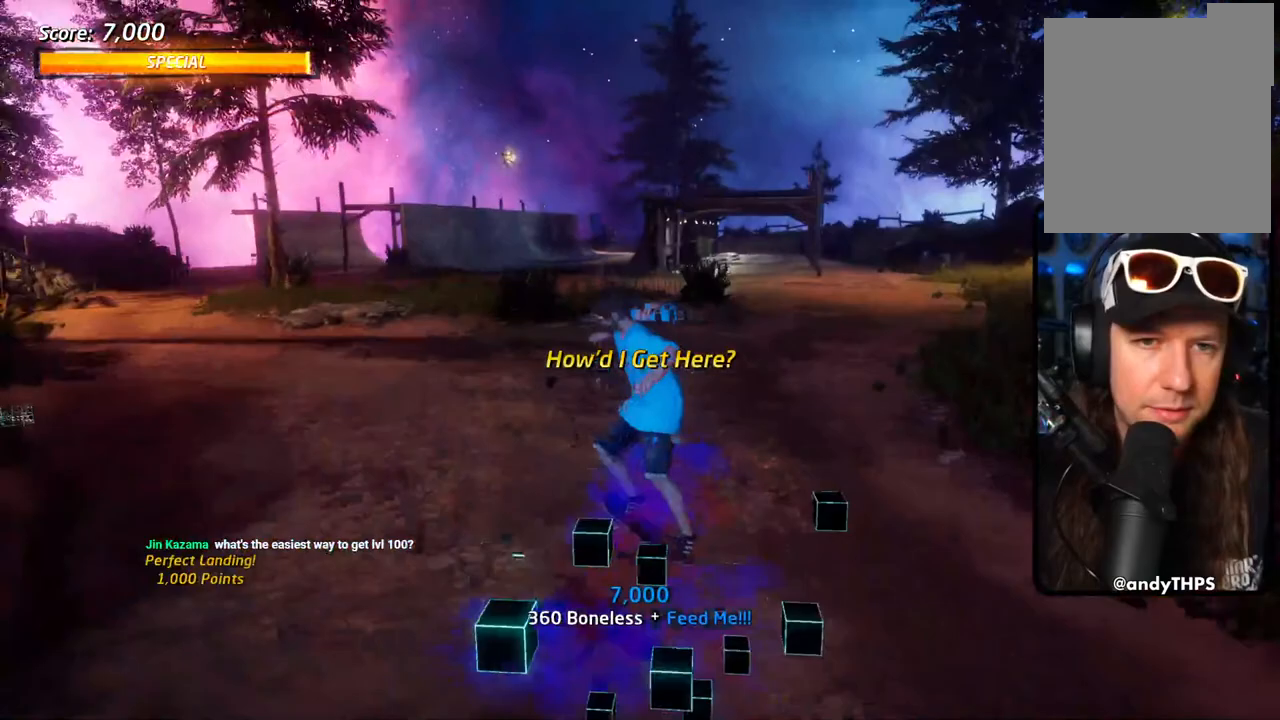
{"buttons": ["CROSS", "DPAD_UP"], "left_stick": "center", "right_stick": "center", "events": [[33, "SQUARE", "down"], [50, "DPAD_DOWN", "up"], [83, "DPAD_LEFT", "up"], [83, "L1", "down"], [200, "L1", "up"], [217, "SQUARE", "up"], [233, "CROSS", "down"], [483, "DPAD_UP", "down"]]}
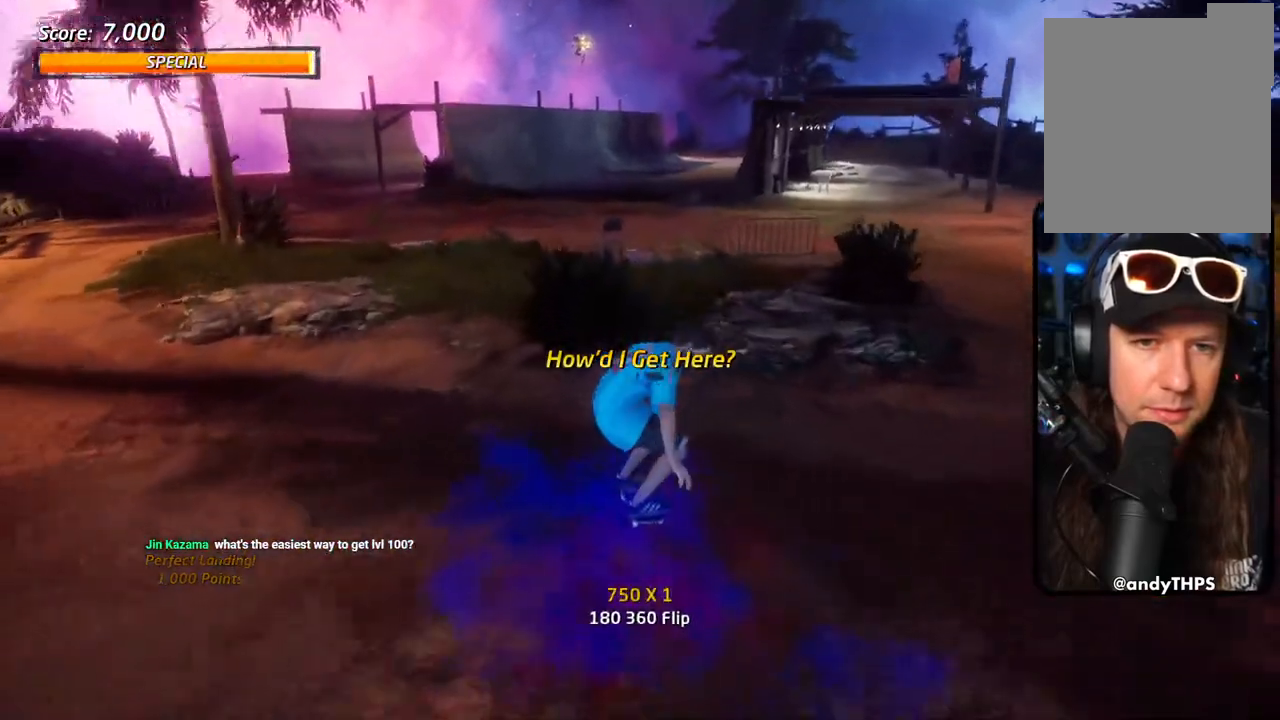
{"buttons": ["L1"], "left_stick": "center", "right_stick": "center", "events": [[67, "DPAD_UP", "up"], [150, "DPAD_UP", "down"], [200, "CROSS", "up"], [200, "SQUARE", "down"], [217, "DPAD_RIGHT", "down"], [233, "DPAD_UP", "up"], [267, "SQUARE", "up"], [333, "L1", "down"], [333, "SQUARE", "down"], [450, "DPAD_RIGHT", "up"], [483, "SQUARE", "up"]]}
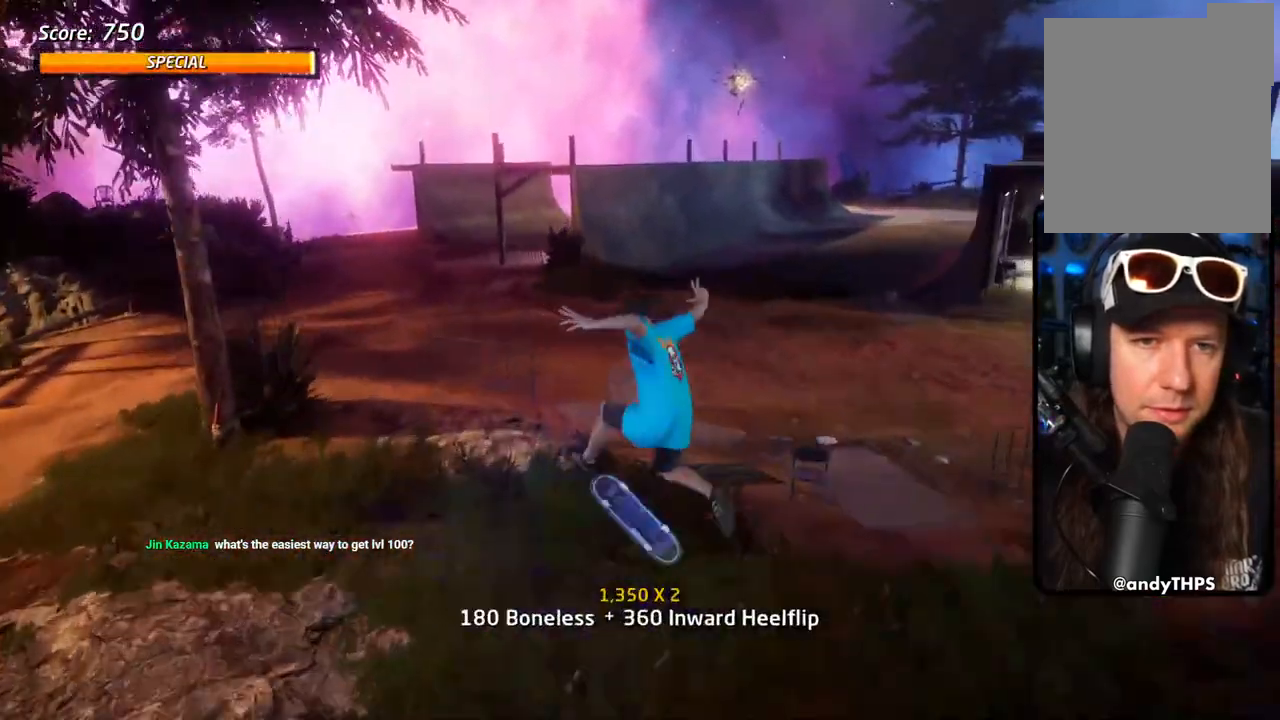
{"buttons": ["CROSS"], "left_stick": "center", "right_stick": "center", "events": [[50, "CROSS", "down"], [117, "L1", "up"]]}
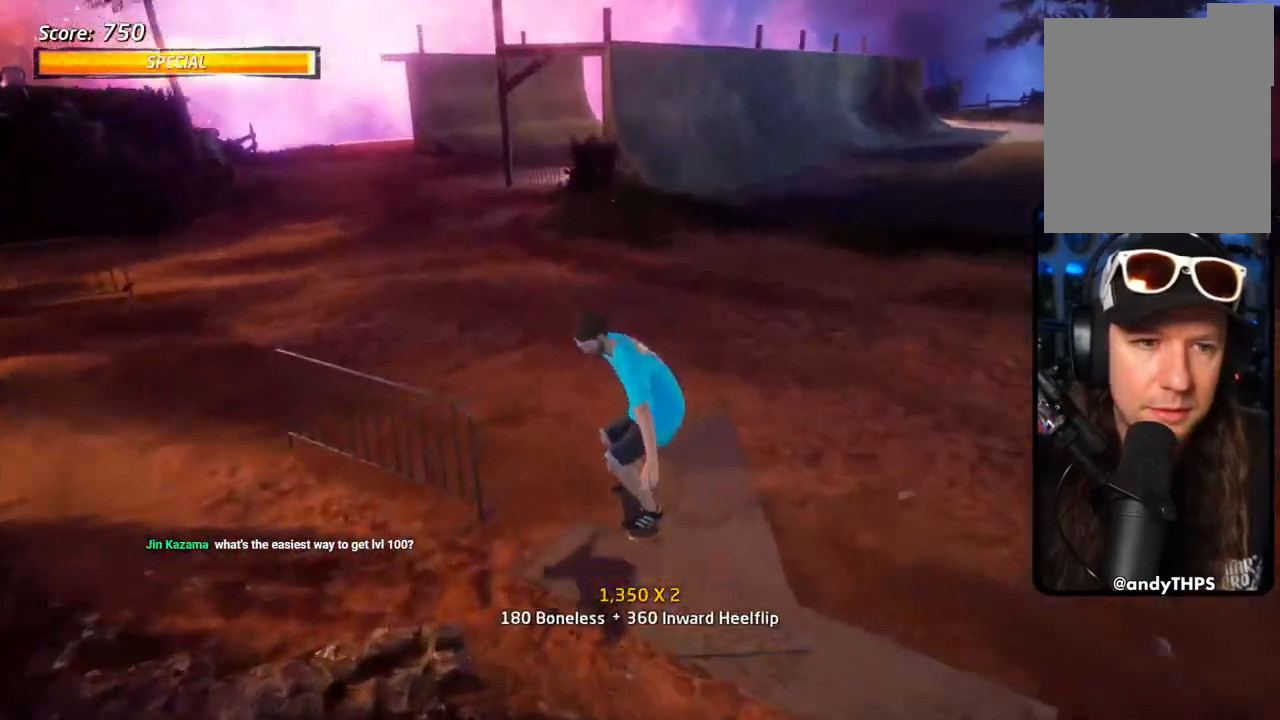
{"buttons": ["SQUARE", "L1"], "left_stick": "center", "right_stick": "center", "events": [[17, "DPAD_RIGHT", "down"], [117, "DPAD_DOWN", "down"], [217, "L1", "down"], [233, "DPAD_DOWN", "up"], [233, "SQUARE", "down"], [250, "CROSS", "up"], [333, "L1", "up"], [333, "SQUARE", "up"], [417, "SQUARE", "down"], [433, "L1", "down"], [467, "DPAD_RIGHT", "up"]]}
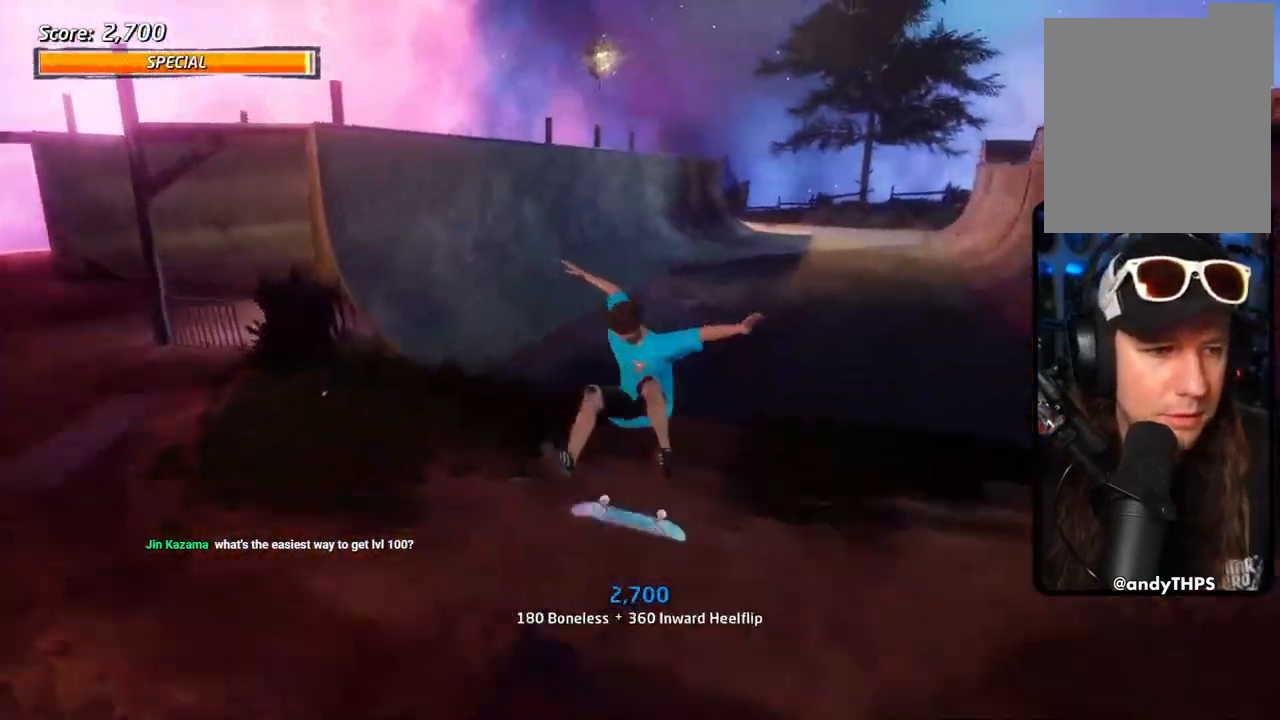
{"buttons": ["CROSS", "DPAD_LEFT"], "left_stick": "center", "right_stick": "center", "events": [[100, "CROSS", "down"], [100, "SQUARE", "up"], [167, "L1", "up"], [483, "DPAD_LEFT", "down"]]}
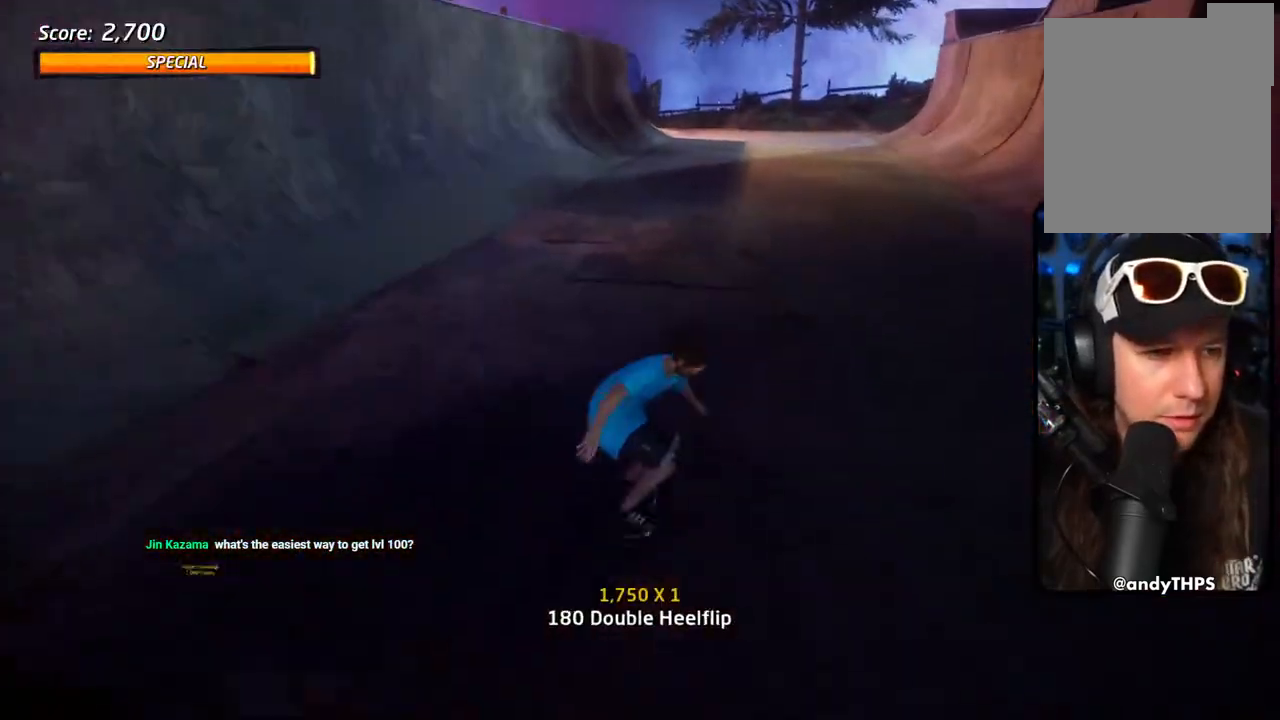
{"buttons": ["CROSS", "DPAD_LEFT"], "left_stick": "center", "right_stick": "center", "events": [[33, "DPAD_DOWN", "down"], [283, "DPAD_DOWN", "up"], [350, "DPAD_LEFT", "up"], [433, "DPAD_LEFT", "down"]]}
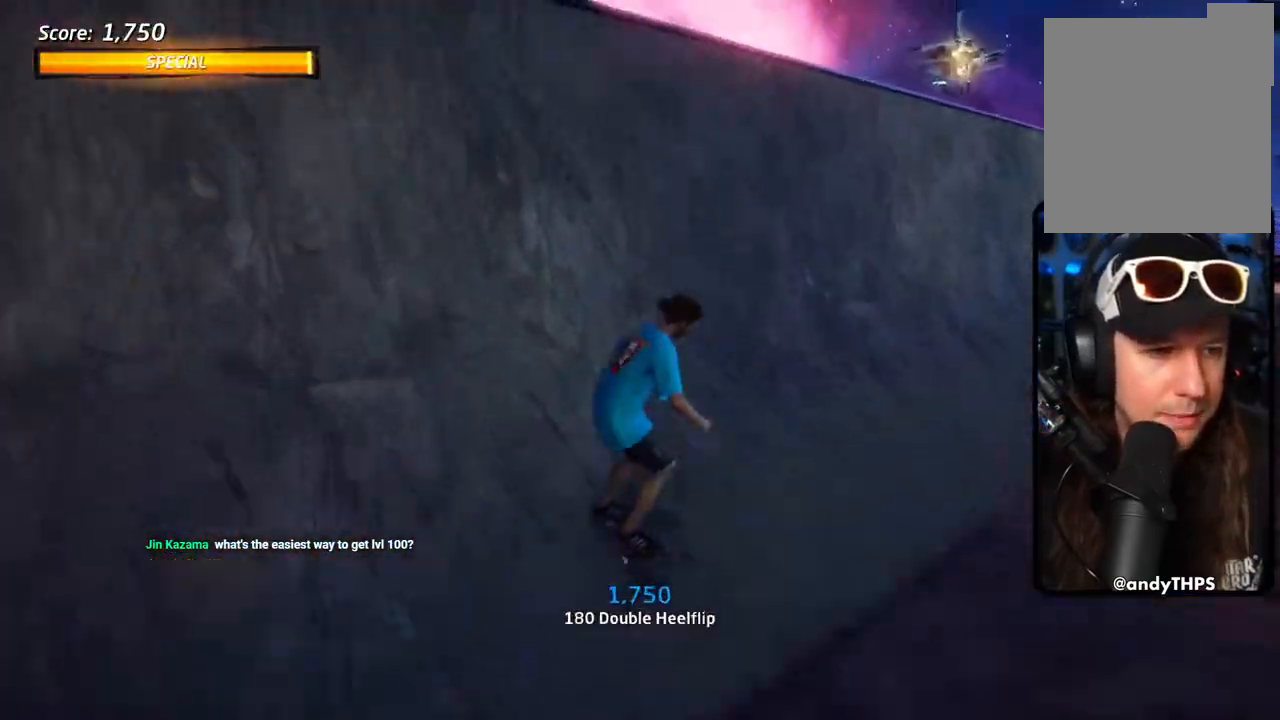
{"buttons": ["R1", "DPAD_UP"], "left_stick": "center", "right_stick": "center", "events": [[17, "DPAD_LEFT", "up"], [117, "DPAD_UP", "down"], [150, "DPAD_UP", "up"], [217, "DPAD_UP", "down"], [317, "CROSS", "up"], [317, "DPAD_UP", "up"], [350, "DPAD_UP", "down"], [383, "R1", "down"], [417, "DPAD_UP", "up"], [433, "SQUARE", "down"], [483, "DPAD_UP", "down"], [500, "SQUARE", "up"]]}
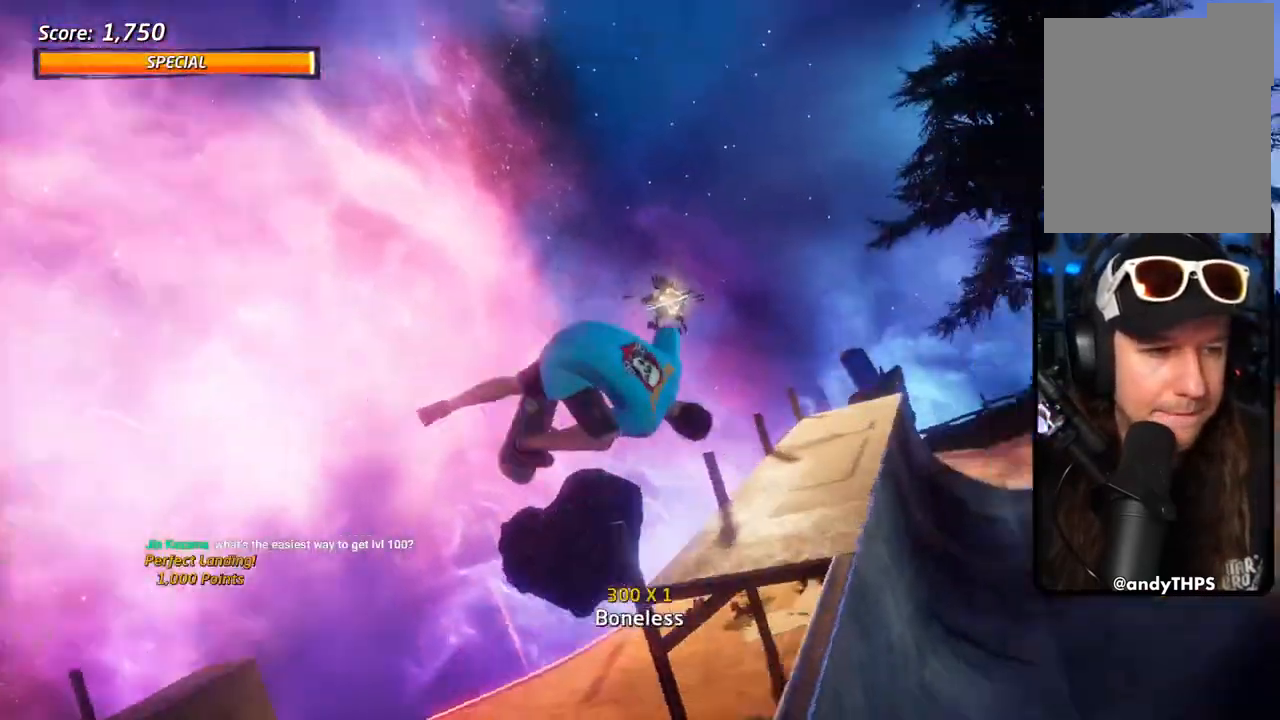
{"buttons": ["R1"], "left_stick": "center", "right_stick": "center", "events": [[67, "DPAD_UP", "up"], [67, "SQUARE", "down"], [200, "SQUARE", "up"], [417, "DPAD_RIGHT", "down"], [483, "DPAD_RIGHT", "up"]]}
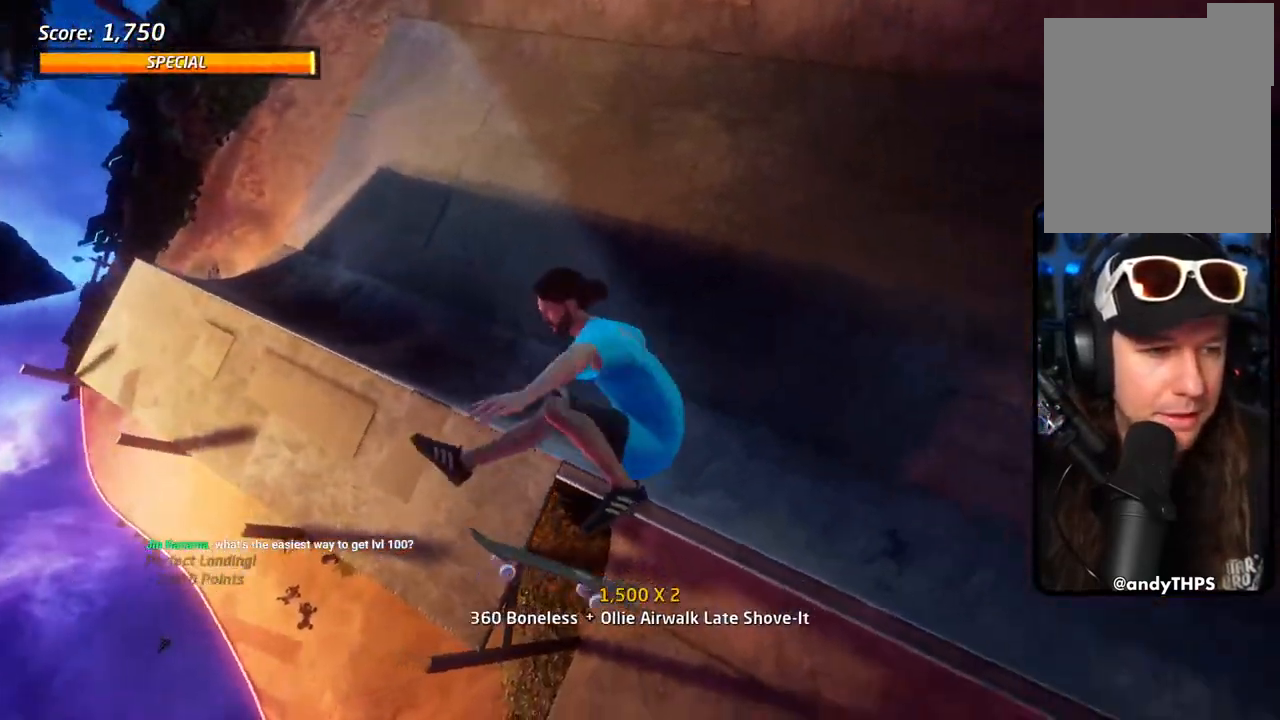
{"buttons": ["CROSS", "R1"], "left_stick": "center", "right_stick": "center", "events": [[50, "DPAD_RIGHT", "down"], [50, "SQUARE", "down"], [83, "SQUARE", "up"], [150, "SQUARE", "down"], [233, "DPAD_RIGHT", "up"], [267, "SQUARE", "up"], [383, "CROSS", "down"]]}
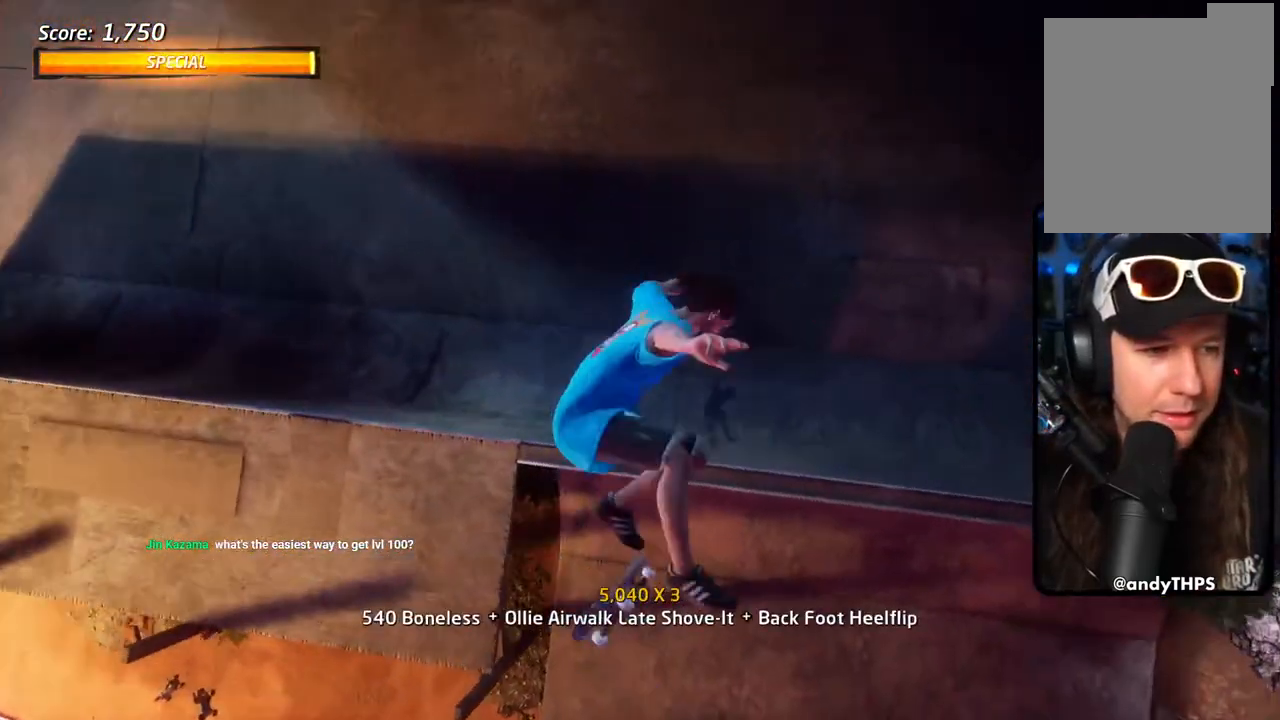
{"buttons": ["CROSS"], "left_stick": "center", "right_stick": "center", "events": [[367, "R1", "up"]]}
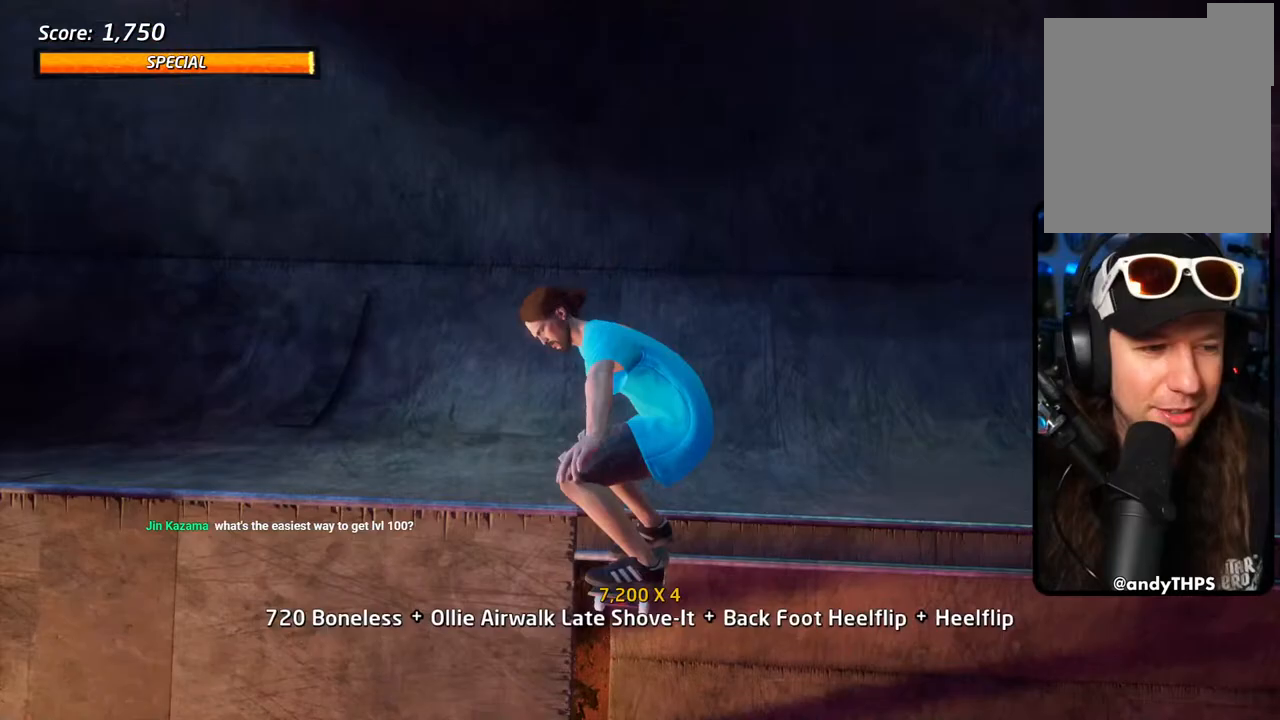
{"buttons": ["CROSS", "DPAD_DOWN"], "left_stick": "center", "right_stick": "center", "events": [[200, "R2", "down"], [383, "DPAD_DOWN", "down"], [500, "R2", "up"]]}
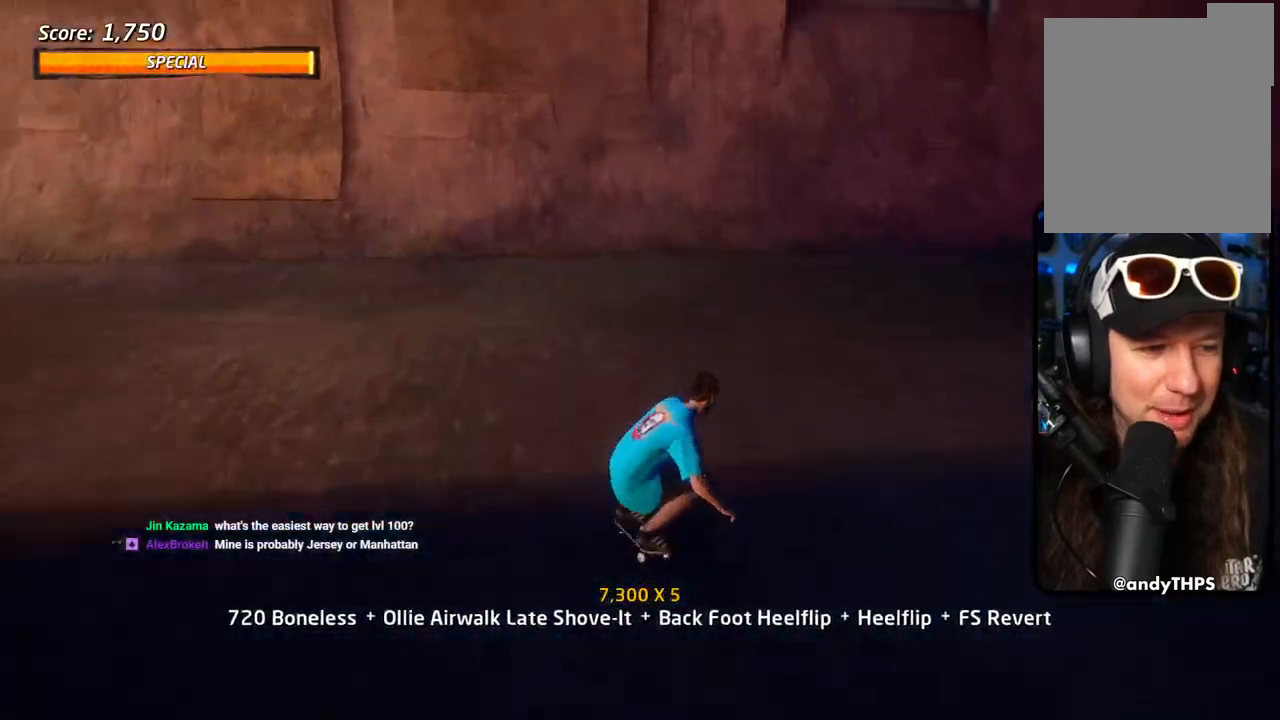
{"buttons": ["CROSS"], "left_stick": "center", "right_stick": "center", "events": [[50, "DPAD_LEFT", "down"], [100, "DPAD_DOWN", "up"], [200, "DPAD_LEFT", "up"], [350, "DPAD_RIGHT", "down"], [467, "DPAD_RIGHT", "up"]]}
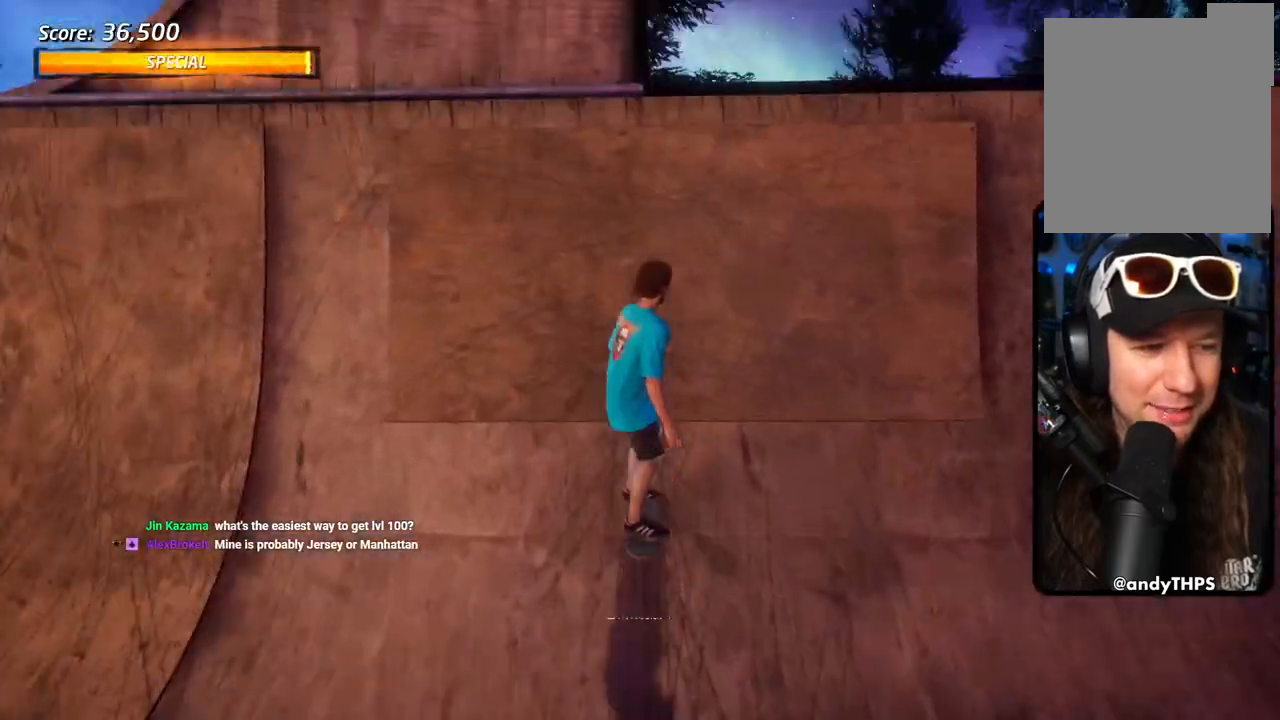
{"buttons": ["CIRCLE", "R1", "DPAD_RIGHT"], "left_stick": "center", "right_stick": "center", "events": [[183, "CROSS", "up"], [250, "DPAD_RIGHT", "down"], [250, "R1", "down"], [300, "CIRCLE", "down"], [383, "CIRCLE", "up"], [433, "CIRCLE", "down"]]}
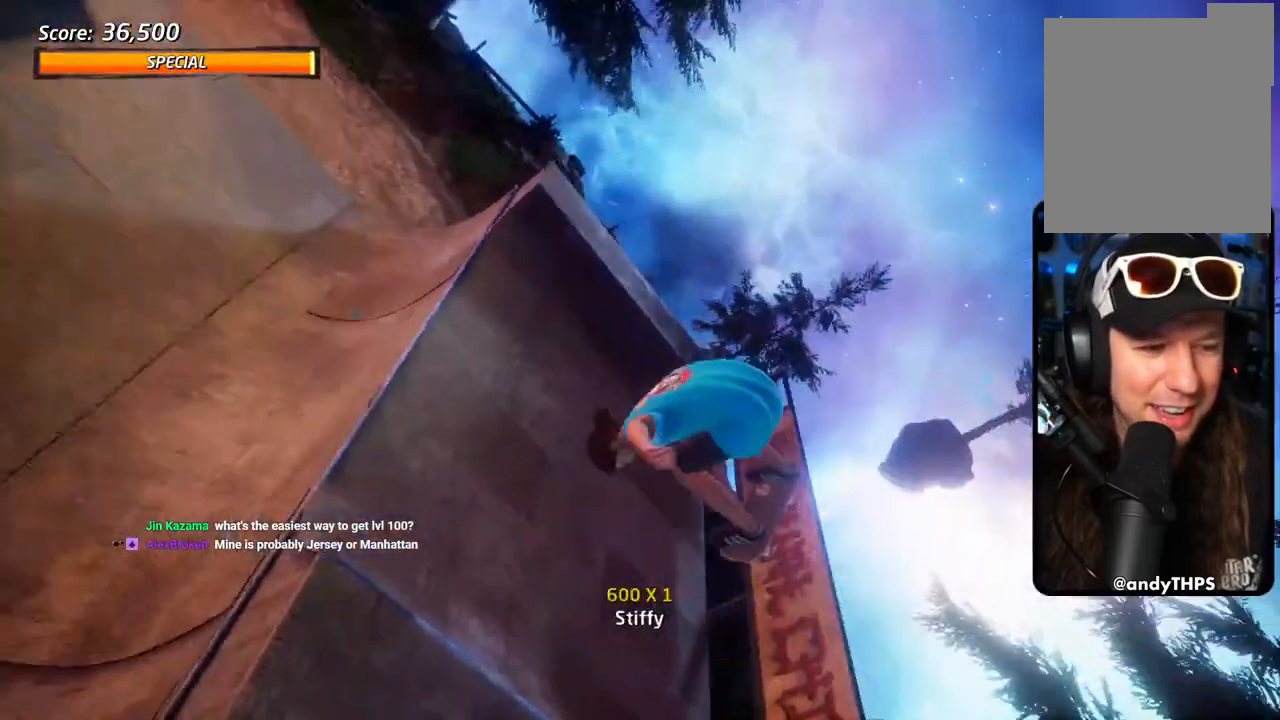
{"buttons": ["CIRCLE", "R1", "DPAD_RIGHT"], "left_stick": "center", "right_stick": "center", "events": []}
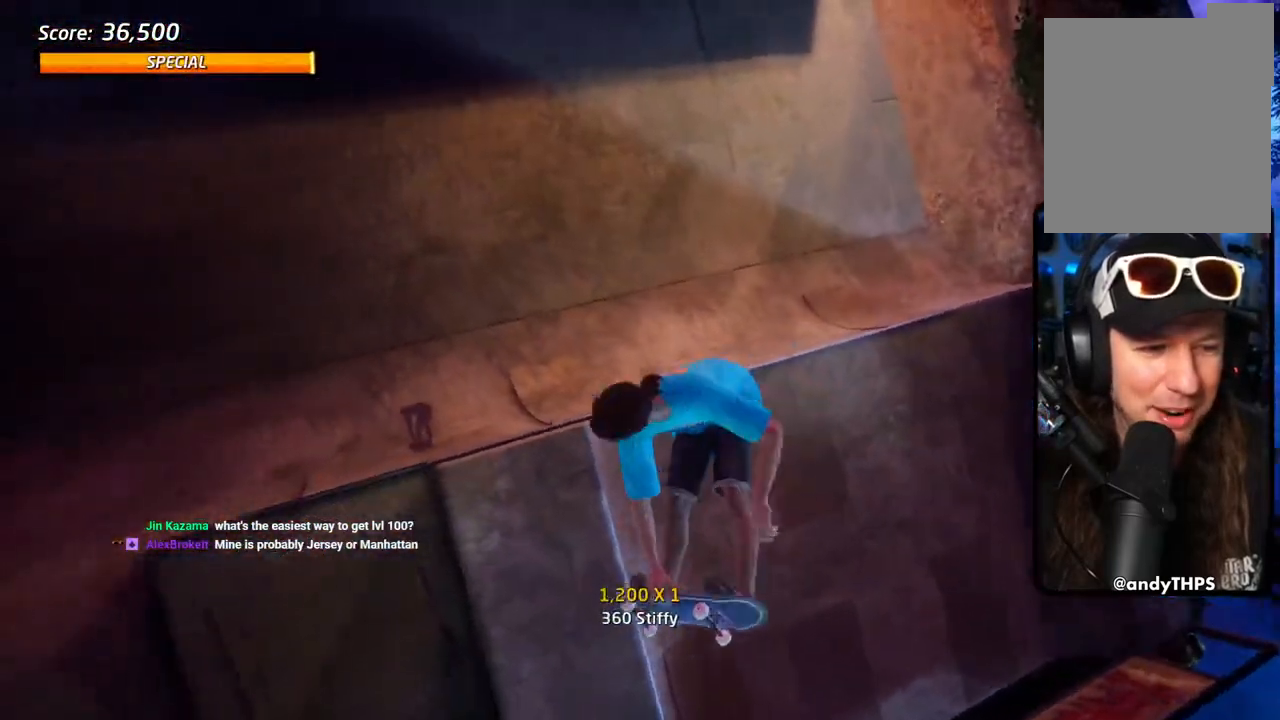
{"buttons": ["CIRCLE", "R1", "DPAD_RIGHT"], "left_stick": "center", "right_stick": "center", "events": []}
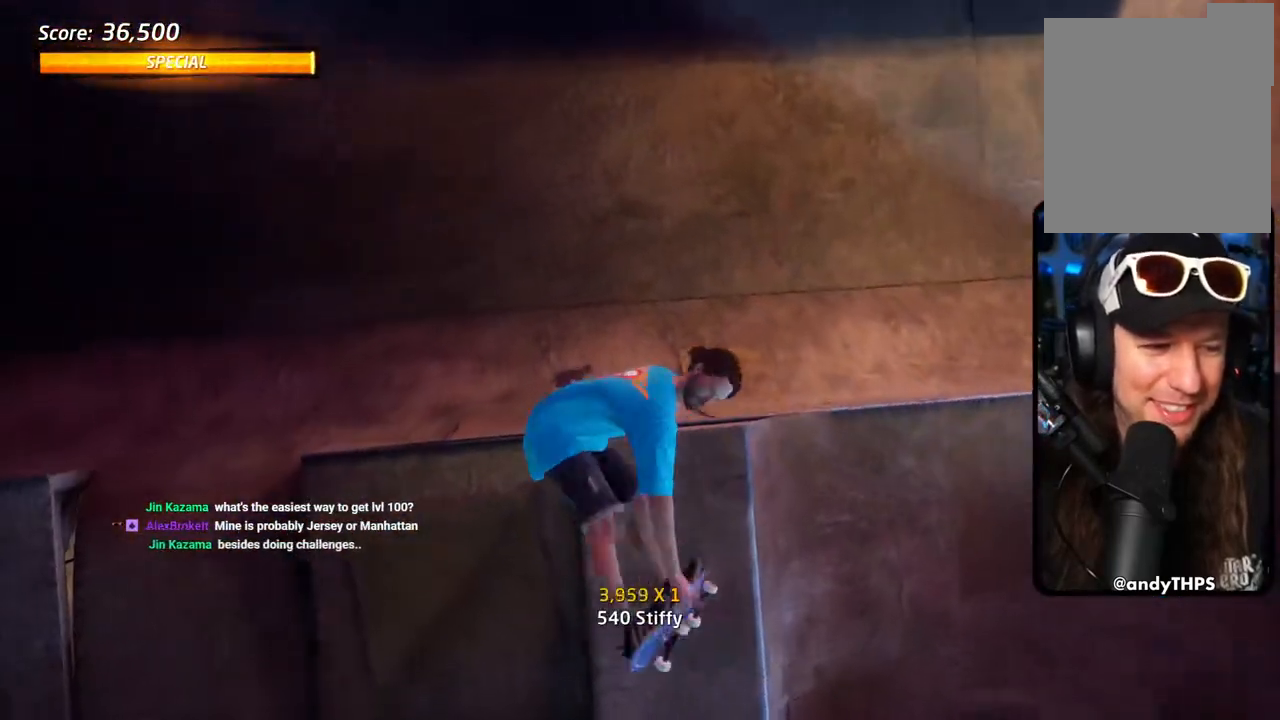
{"buttons": ["CROSS", "DPAD_RIGHT"], "left_stick": "center", "right_stick": "center", "events": [[333, "CIRCLE", "up"], [333, "R1", "up"], [417, "CROSS", "down"]]}
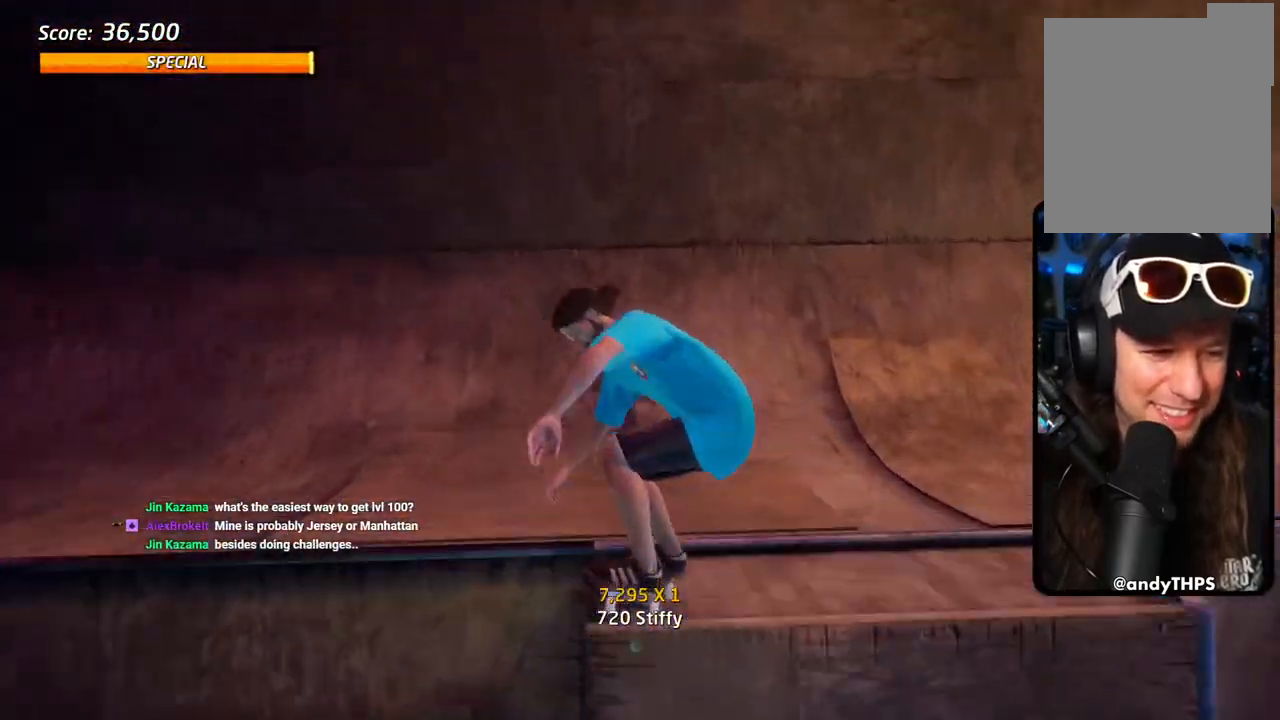
{"buttons": ["CROSS"], "left_stick": "center", "right_stick": "center", "events": [[17, "R2", "down"], [100, "DPAD_RIGHT", "up"], [100, "DPAD_UP", "down"], [167, "DPAD_UP", "up"], [250, "DPAD_DOWN", "down"], [283, "R2", "up"], [300, "DPAD_RIGHT", "down"], [350, "DPAD_DOWN", "up"], [350, "DPAD_RIGHT", "up"], [350, "DPAD_UP", "down"], [483, "DPAD_UP", "up"]]}
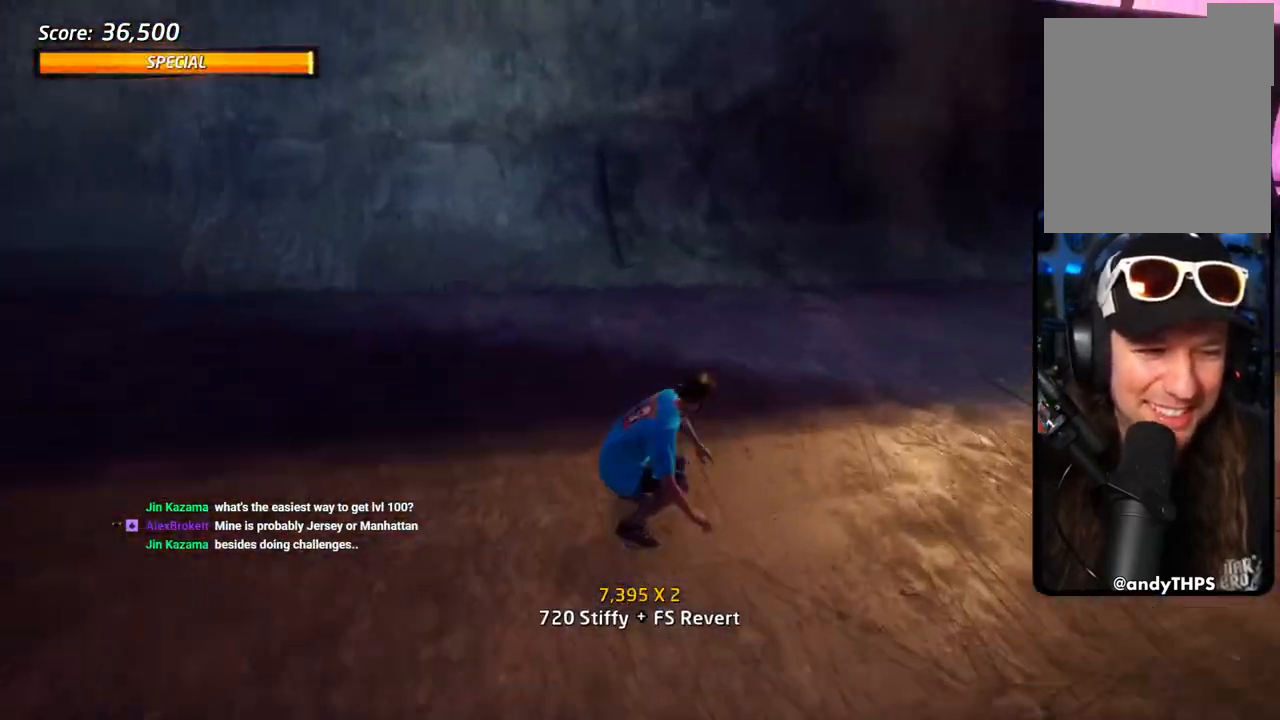
{"buttons": ["CIRCLE", "DPAD_DOWN", "DPAD_LEFT"], "left_stick": "center", "right_stick": "center", "events": [[100, "DPAD_UP", "down"], [150, "DPAD_LEFT", "down"], [200, "DPAD_LEFT", "up"], [217, "DPAD_UP", "up"], [317, "DPAD_LEFT", "down"], [433, "DPAD_LEFT", "up"], [483, "CROSS", "up"], [500, "CIRCLE", "down"], [500, "DPAD_DOWN", "down"], [500, "DPAD_LEFT", "down"]]}
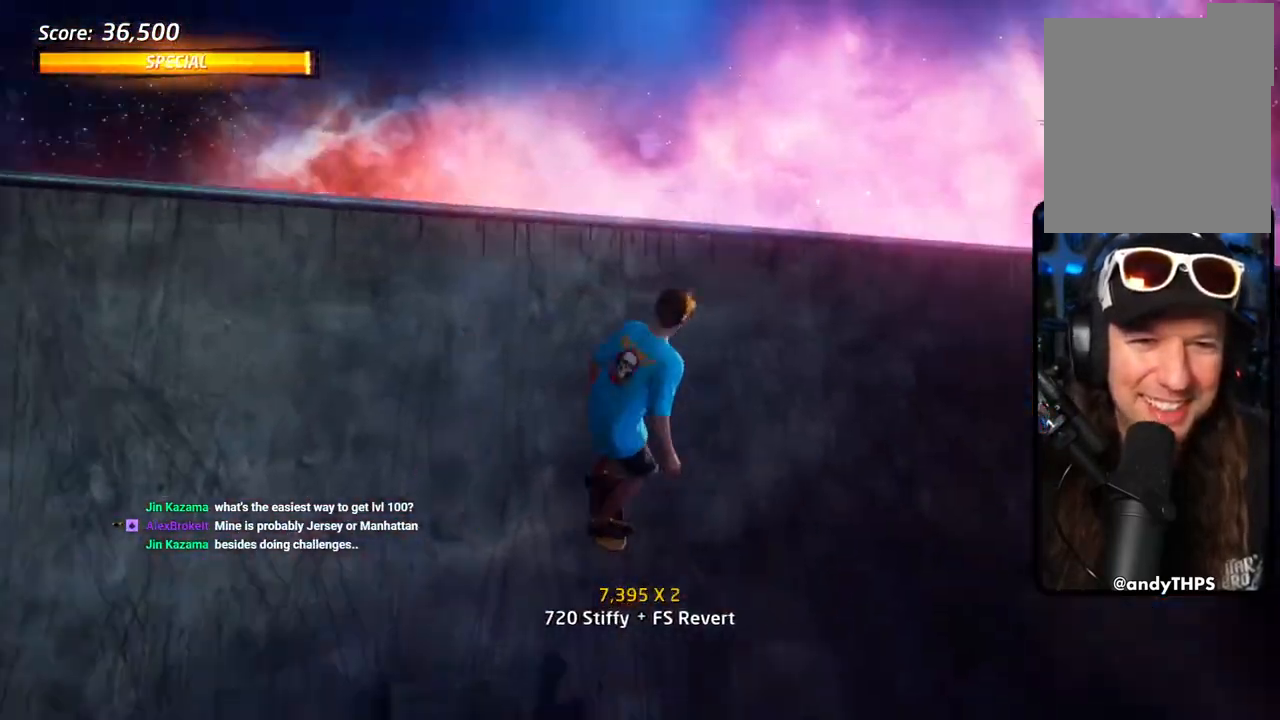
{"buttons": ["R1", "DPAD_DOWN"], "left_stick": "center", "right_stick": "center", "events": [[50, "CIRCLE", "up"], [50, "SQUARE", "down"], [83, "R1", "down"], [150, "SQUARE", "up"], [200, "DPAD_DOWN", "up"], [200, "DPAD_LEFT", "up"], [200, "SQUARE", "down"], [317, "DPAD_DOWN", "down"], [350, "SQUARE", "up"], [400, "DPAD_DOWN", "up"], [450, "DPAD_DOWN", "down"]]}
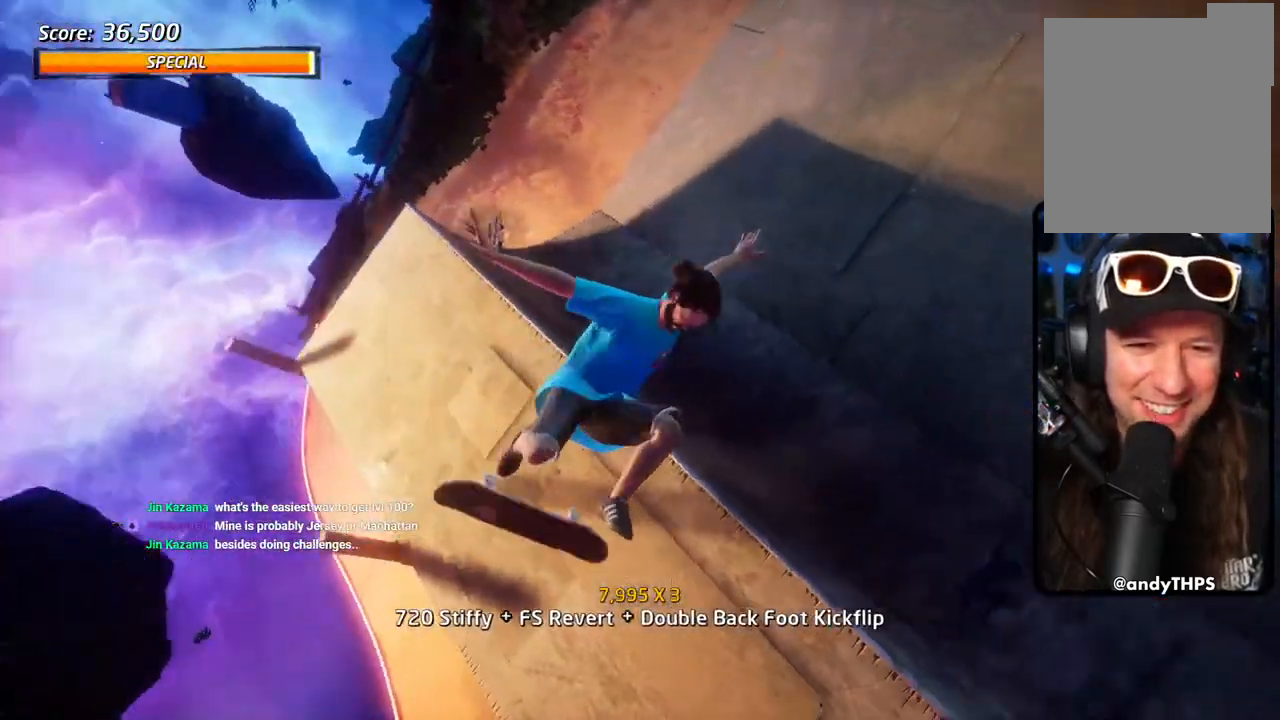
{"buttons": ["R1", "DPAD_RIGHT"], "left_stick": "center", "right_stick": "center", "events": [[17, "SQUARE", "down"], [83, "SQUARE", "up"], [150, "SQUARE", "down"], [200, "DPAD_DOWN", "up"], [283, "SQUARE", "up"], [500, "DPAD_RIGHT", "down"]]}
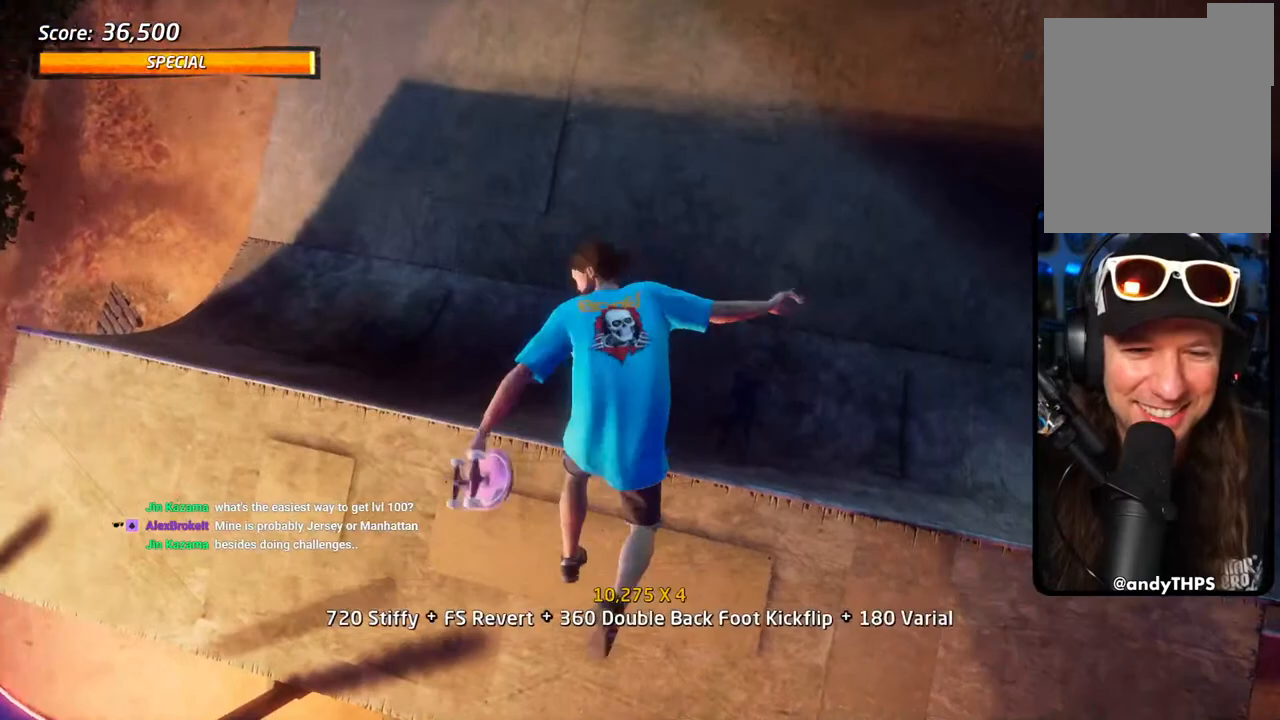
{"buttons": ["CROSS", "R1", "DPAD_RIGHT"], "left_stick": "center", "right_stick": "center", "events": [[117, "SQUARE", "down"], [217, "SQUARE", "up"], [300, "CROSS", "down"]]}
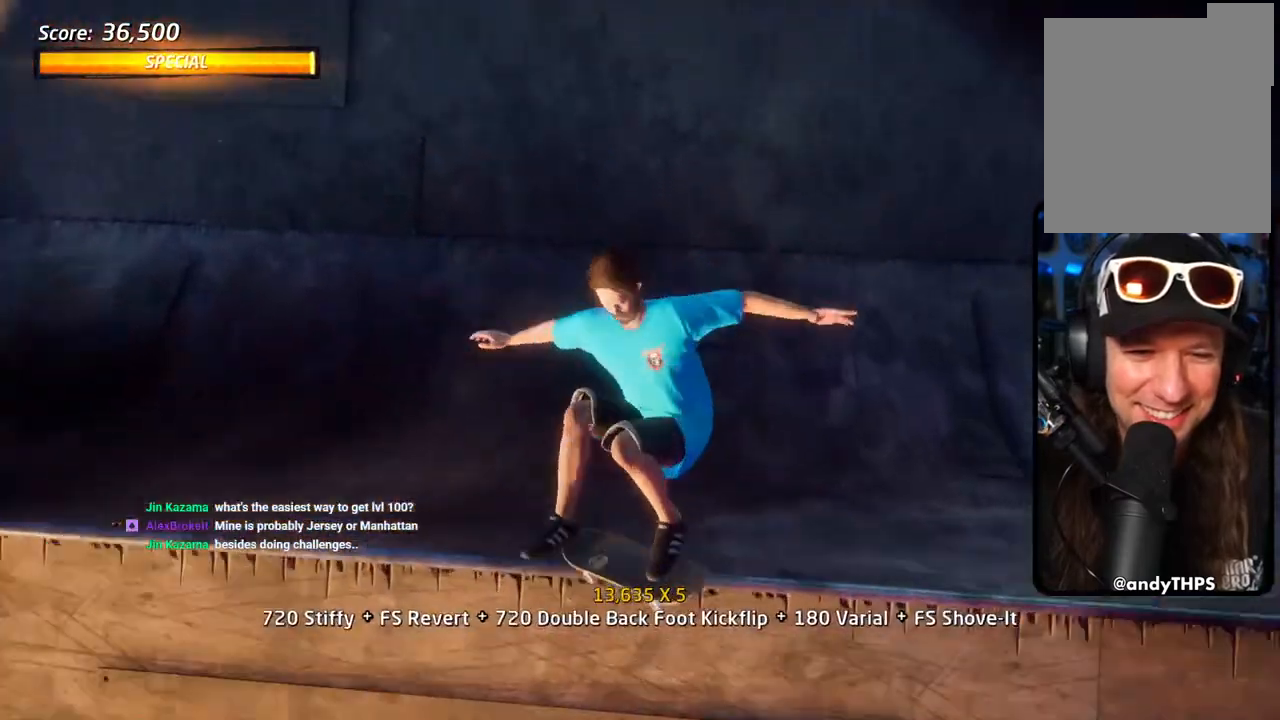
{"buttons": ["CROSS"], "left_stick": "center", "right_stick": "center", "events": [[50, "R1", "up"], [67, "R2", "down"], [100, "DPAD_RIGHT", "up"], [283, "DPAD_DOWN", "down"], [317, "R2", "up"], [367, "DPAD_DOWN", "up"], [433, "DPAD_UP", "down"], [500, "DPAD_UP", "up"]]}
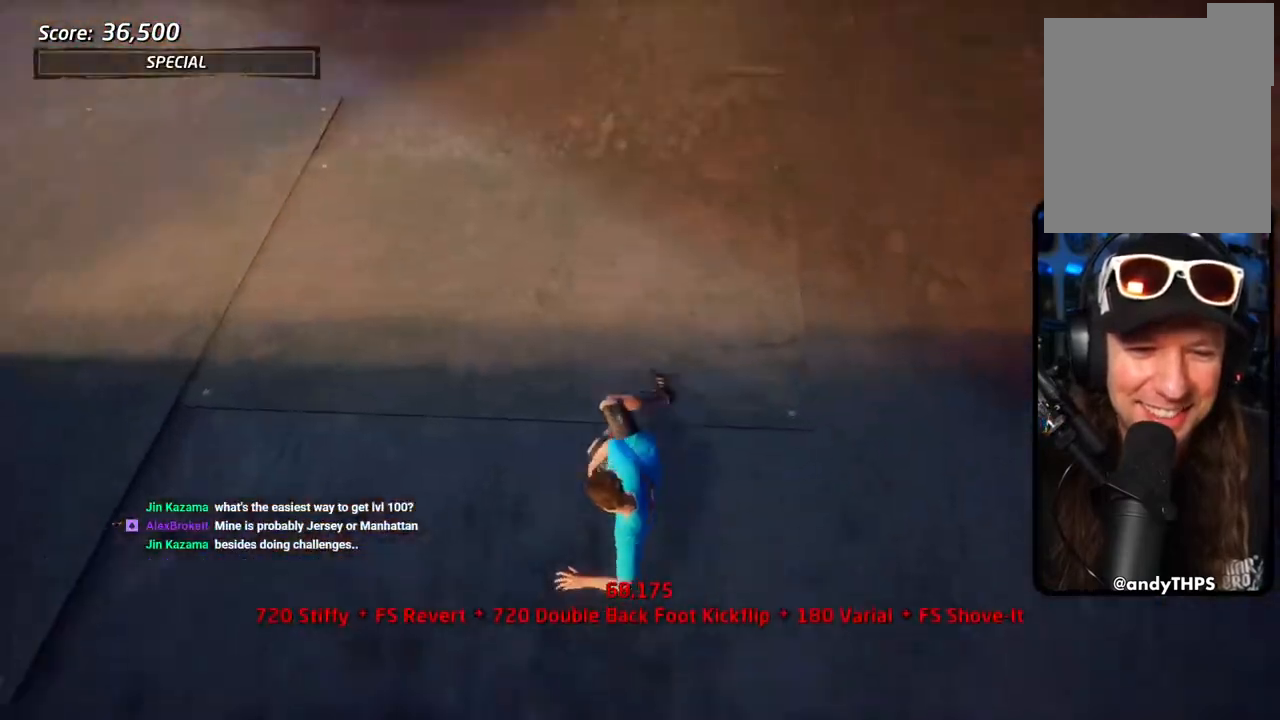
{"buttons": ["CROSS"], "left_stick": "center", "right_stick": "center", "events": [[33, "R2", "down"], [100, "R1", "down"], [117, "SQUARE", "down"], [183, "R2", "up"], [267, "R1", "up"], [283, "SQUARE", "up"], [333, "R2", "down"], [367, "R1", "down"], [450, "R2", "up"], [467, "R1", "up"]]}
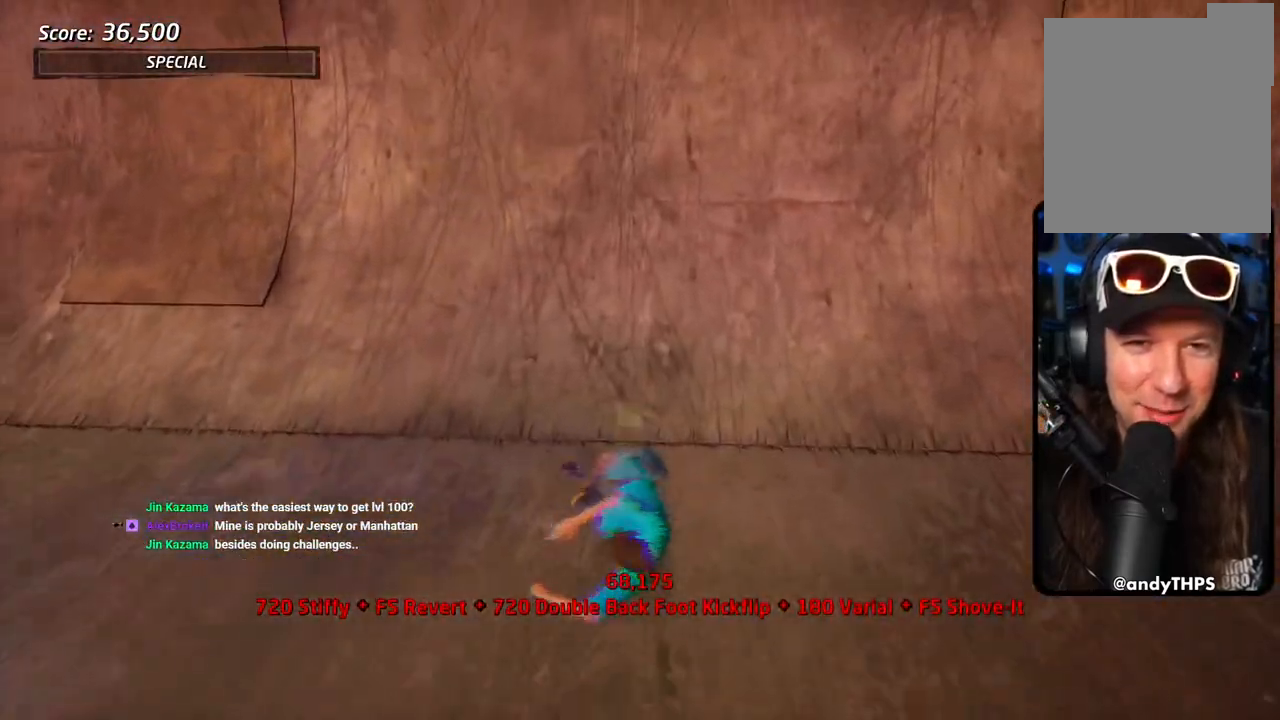
{"buttons": ["CROSS"], "left_stick": "center", "right_stick": "center", "events": [[67, "R2", "down"], [100, "R1", "down"], [200, "R1", "up"], [217, "R2", "up"]]}